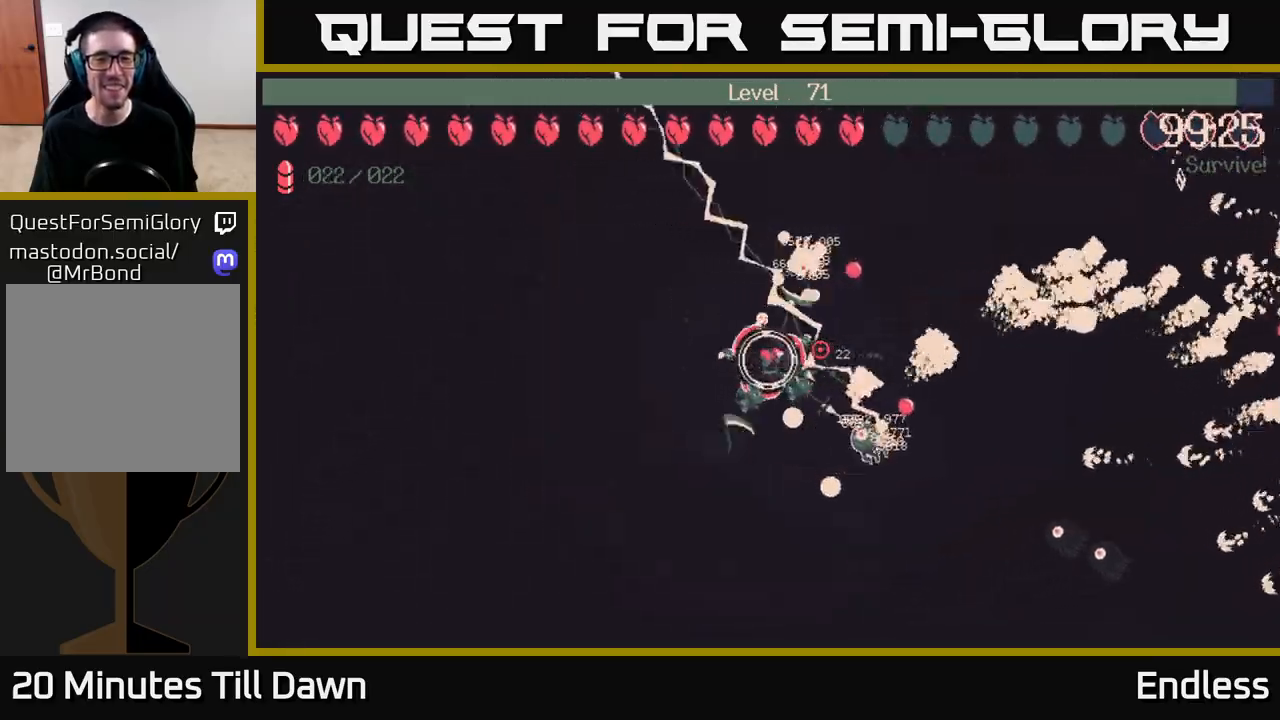
Gameplay with a controller (Xbox layout); each line is a JSON object with the inputs held at the frame after it. "events" lists button and stick changes between this image and that frame as [ms after this image, input, new state], when the widget could be followed in between.
{"buttons": [], "left_stick": "up-left", "right_stick": "center", "events": [[167, "left_stick", "up-left"], [200, "L2", "down"], [333, "L2", "up"]]}
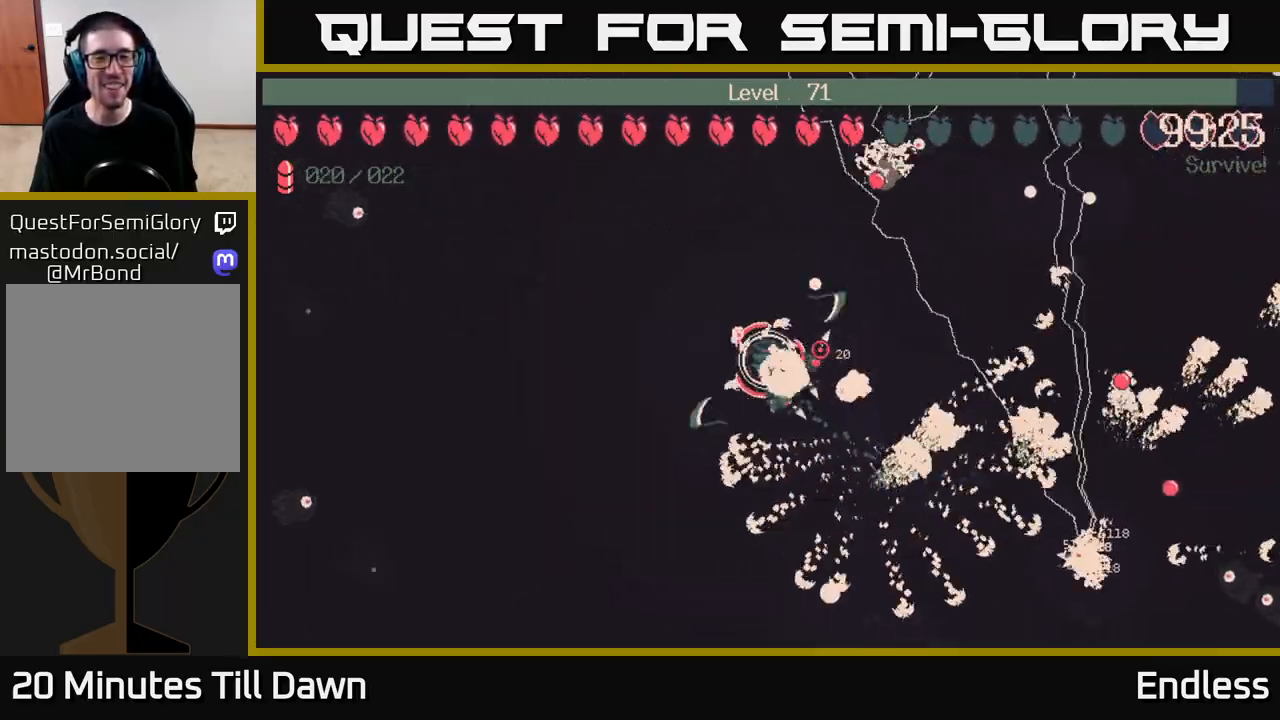
{"buttons": [], "left_stick": "center", "right_stick": "center", "events": [[33, "left_stick", "center"]]}
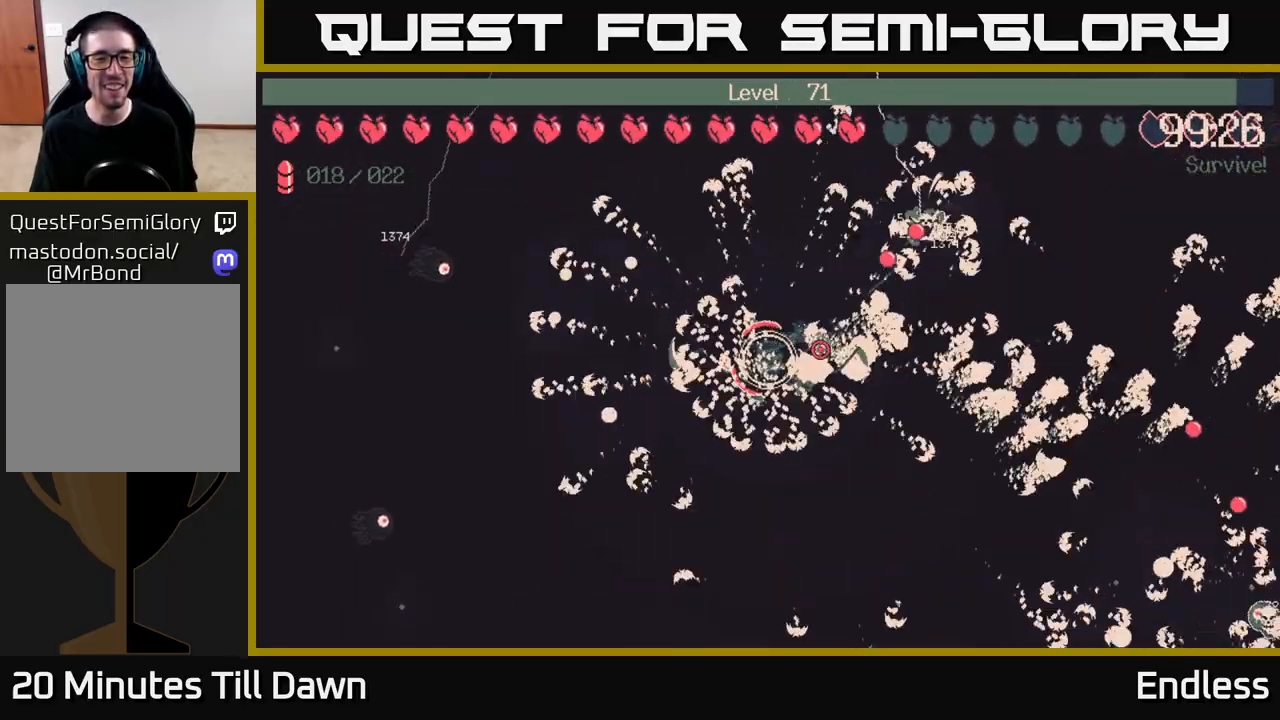
{"buttons": [], "left_stick": "center", "right_stick": "center", "events": []}
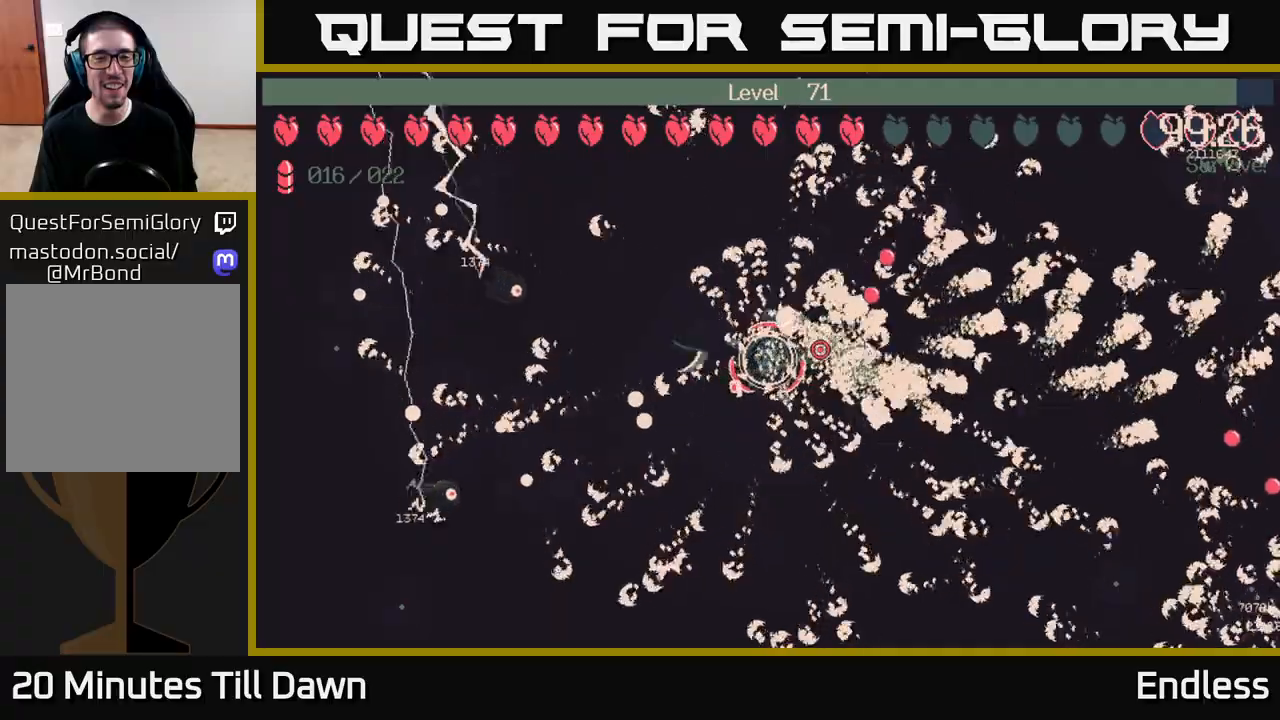
{"buttons": [], "left_stick": "up-left", "right_stick": "center", "events": [[67, "left_stick", "up-left"]]}
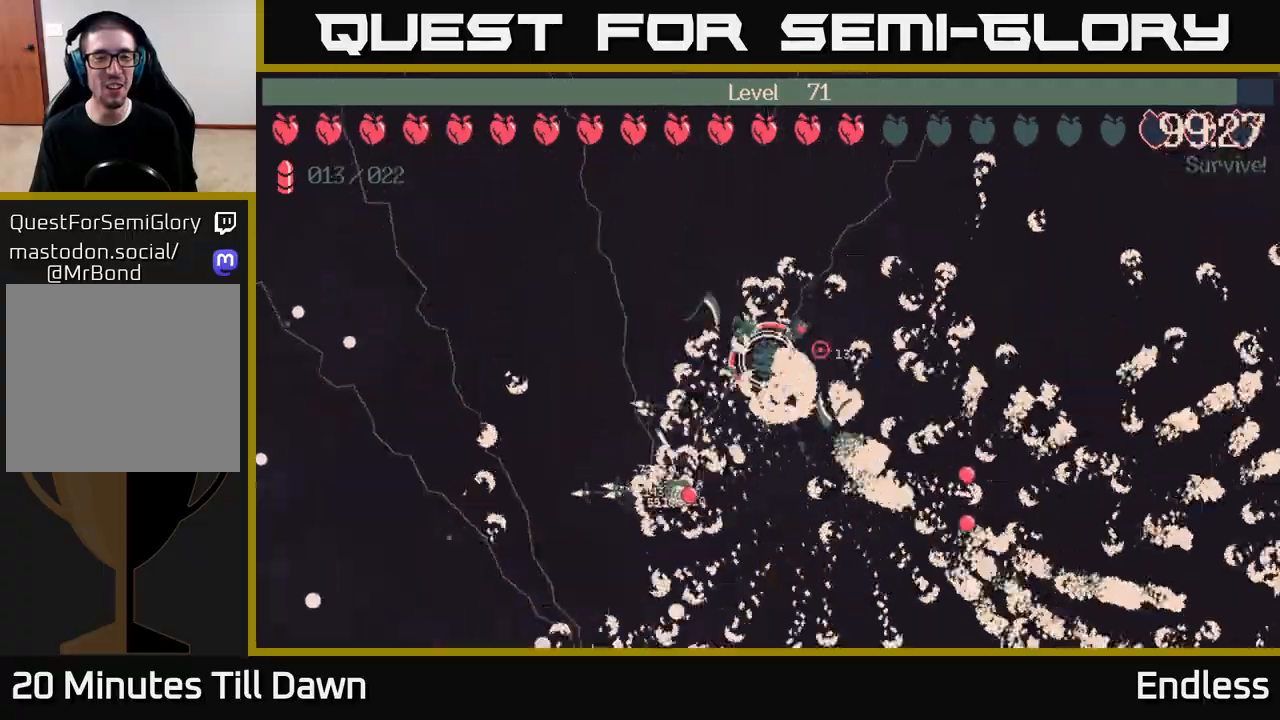
{"buttons": [], "left_stick": "center", "right_stick": "center", "events": [[67, "left_stick", "center"]]}
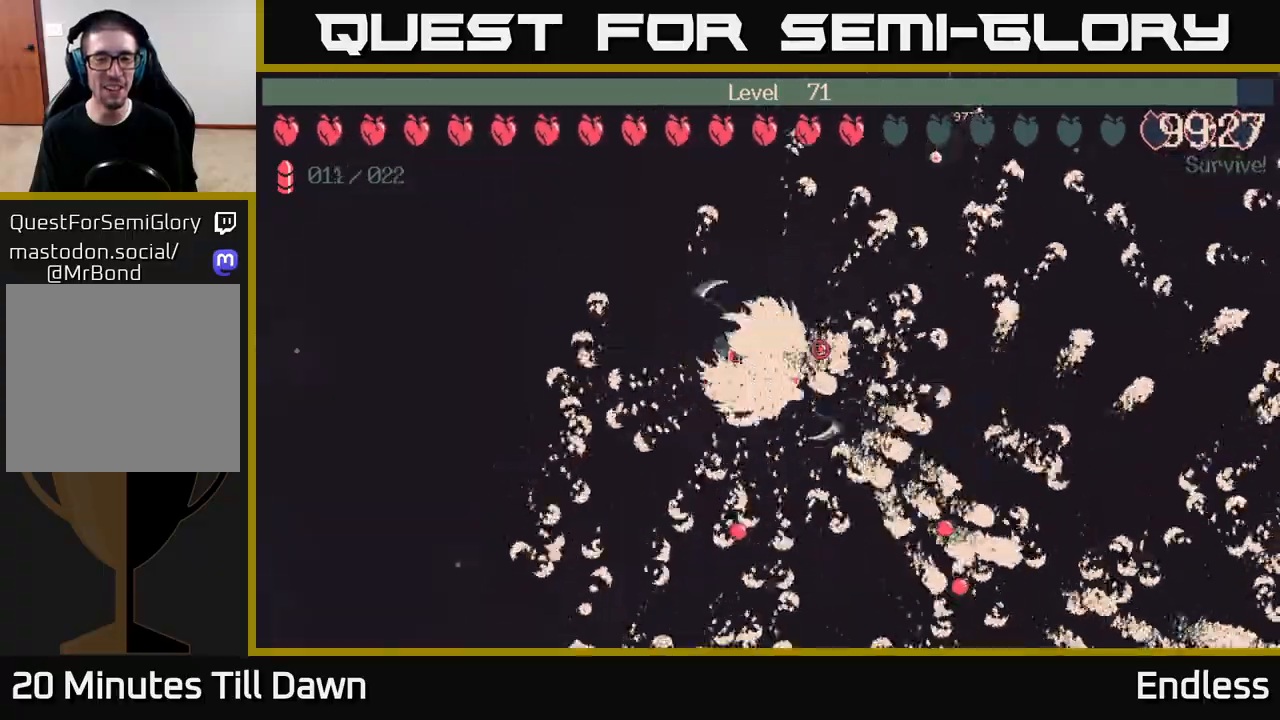
{"buttons": [], "left_stick": "center", "right_stick": "center", "events": []}
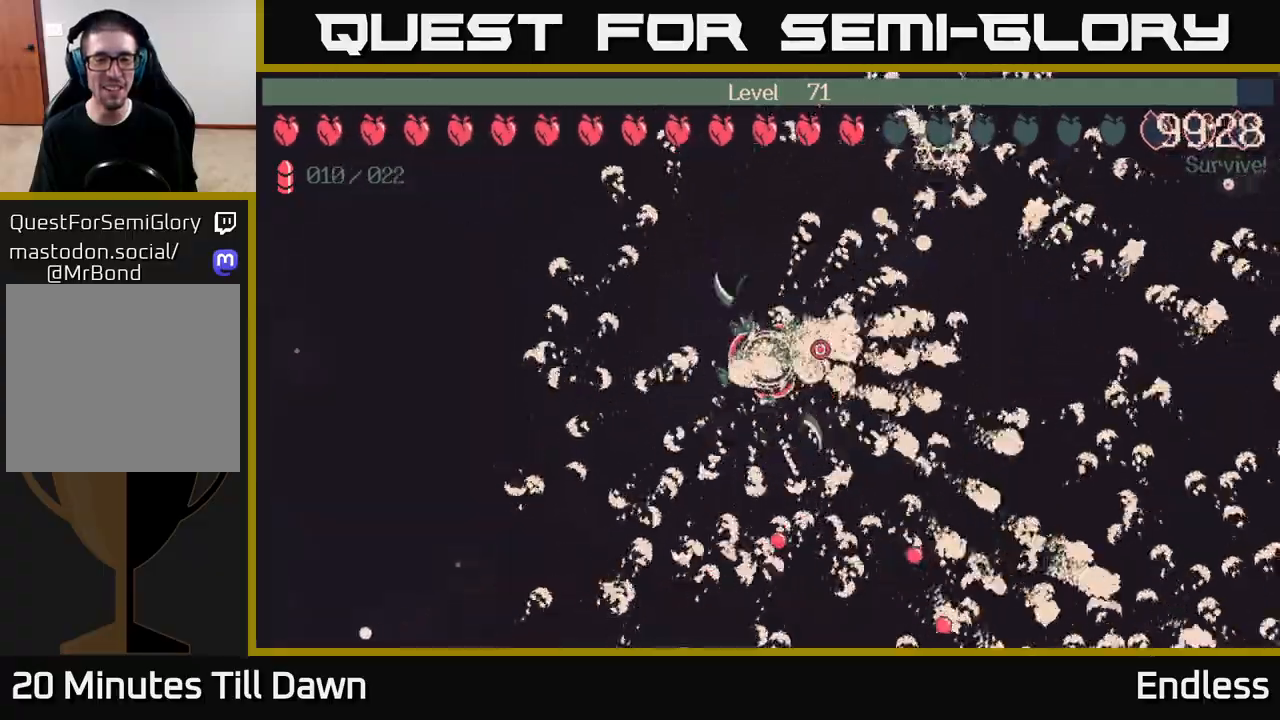
{"buttons": [], "left_stick": "center", "right_stick": "center", "events": []}
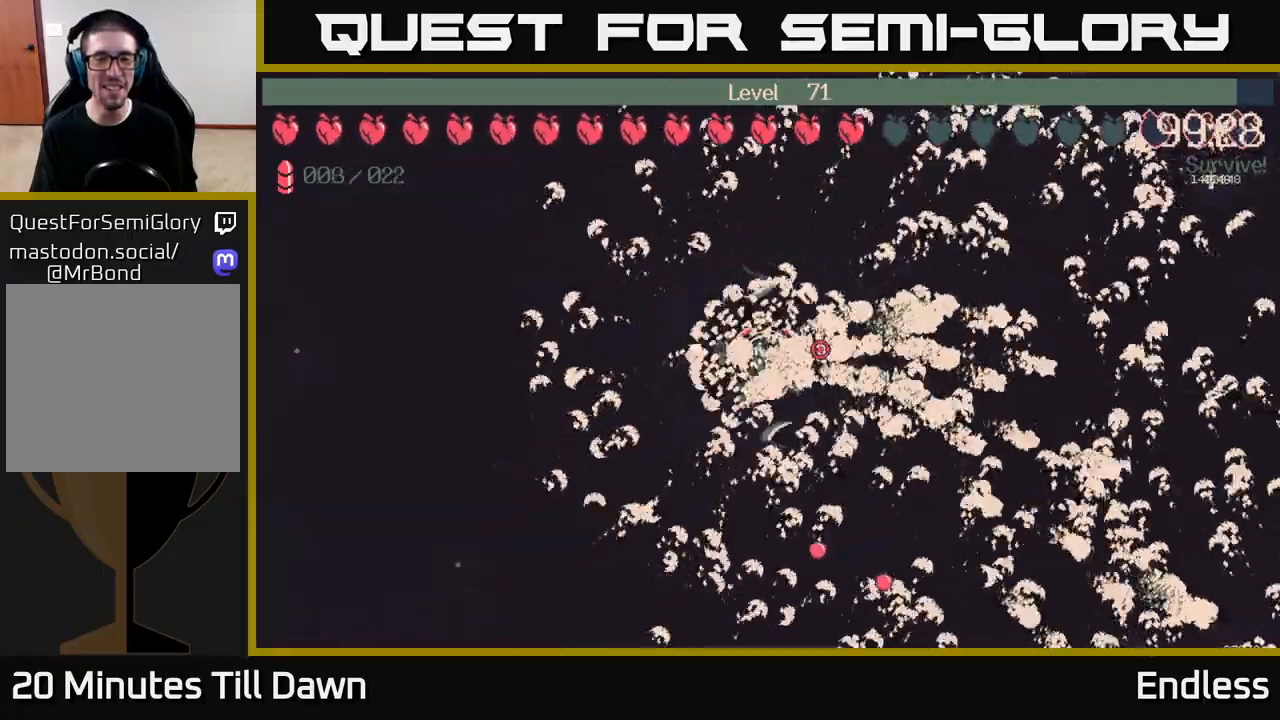
{"buttons": [], "left_stick": "center", "right_stick": "center", "events": []}
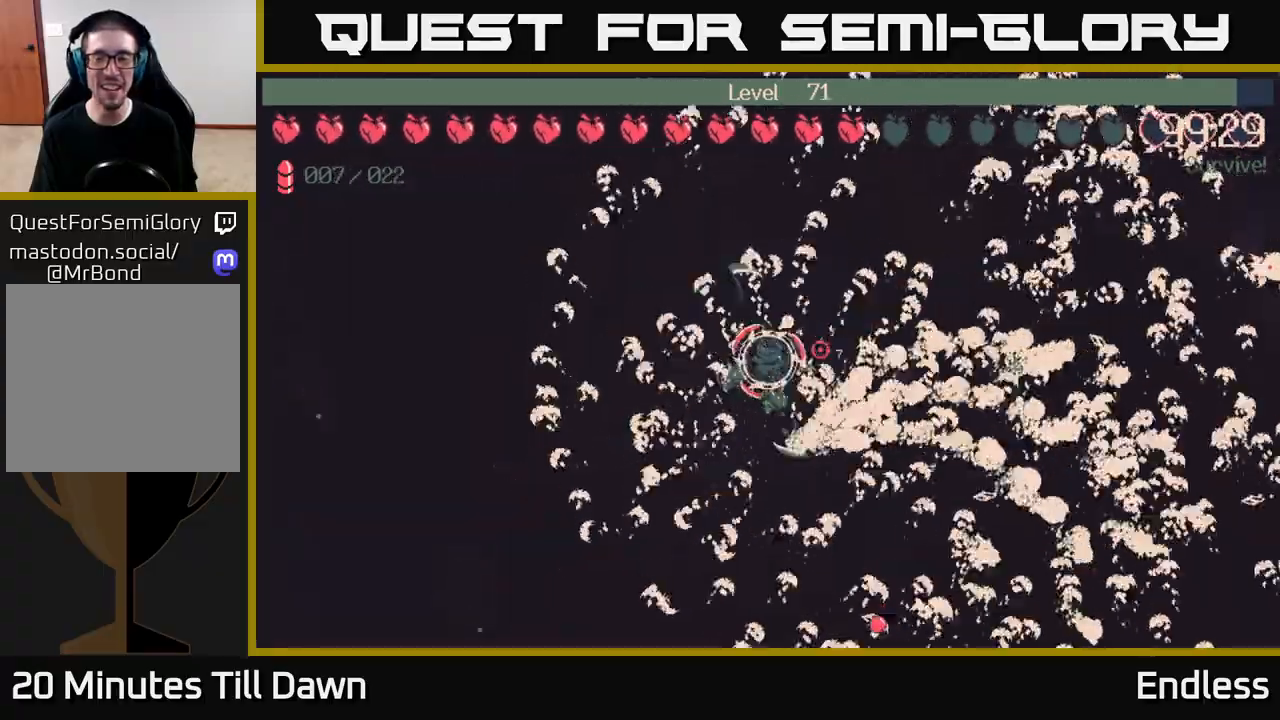
{"buttons": [], "left_stick": "up-left", "right_stick": "center", "events": [[17, "left_stick", "up-left"]]}
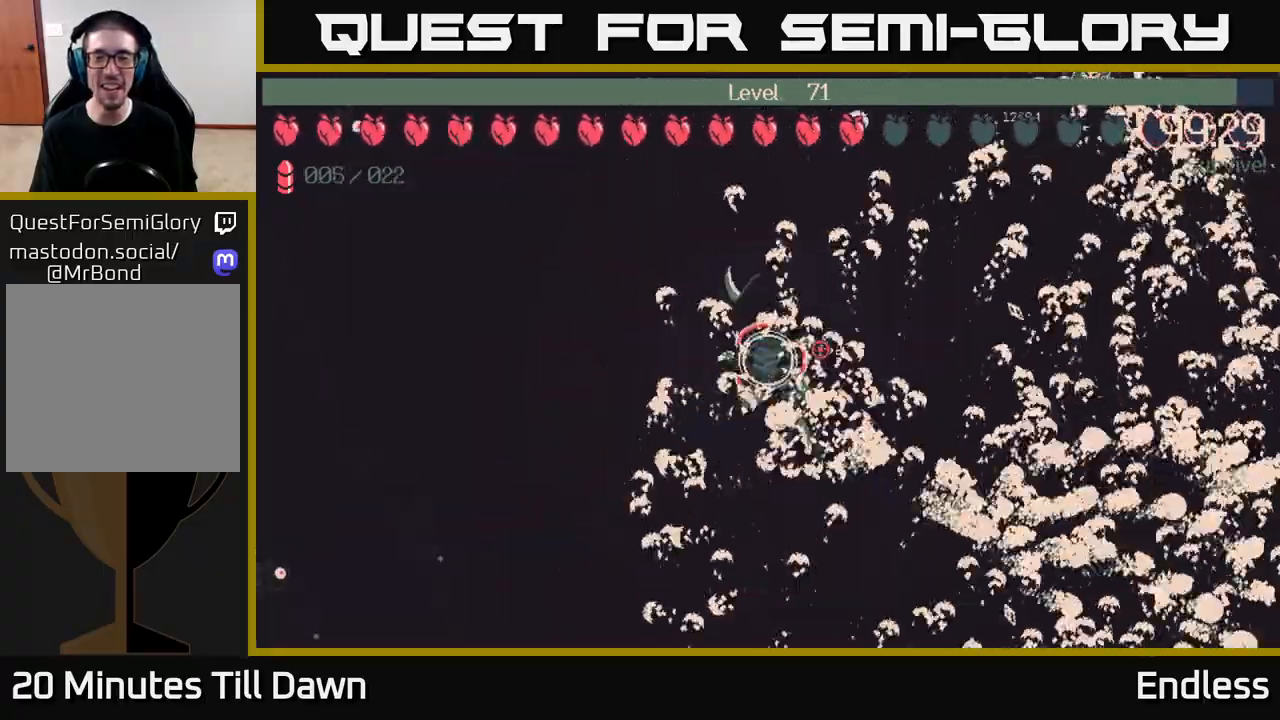
{"buttons": [], "left_stick": "center", "right_stick": "center", "events": [[83, "left_stick", "center"]]}
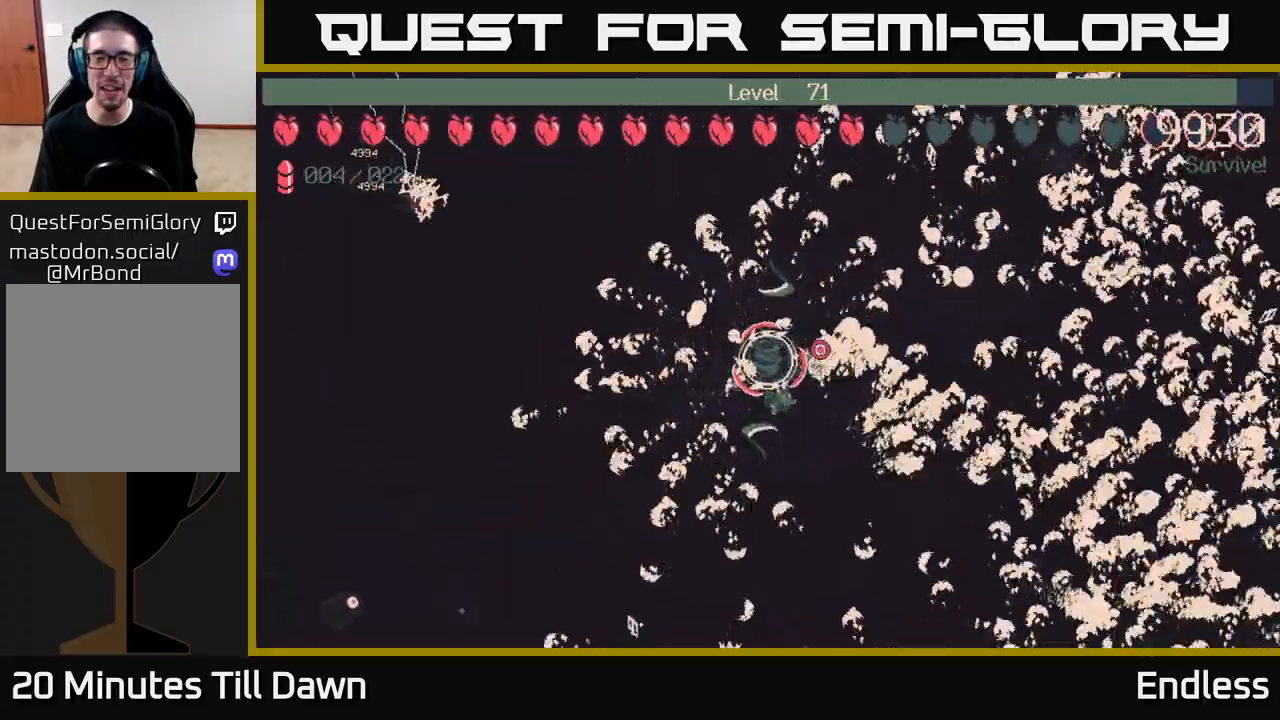
{"buttons": [], "left_stick": "center", "right_stick": "center", "events": []}
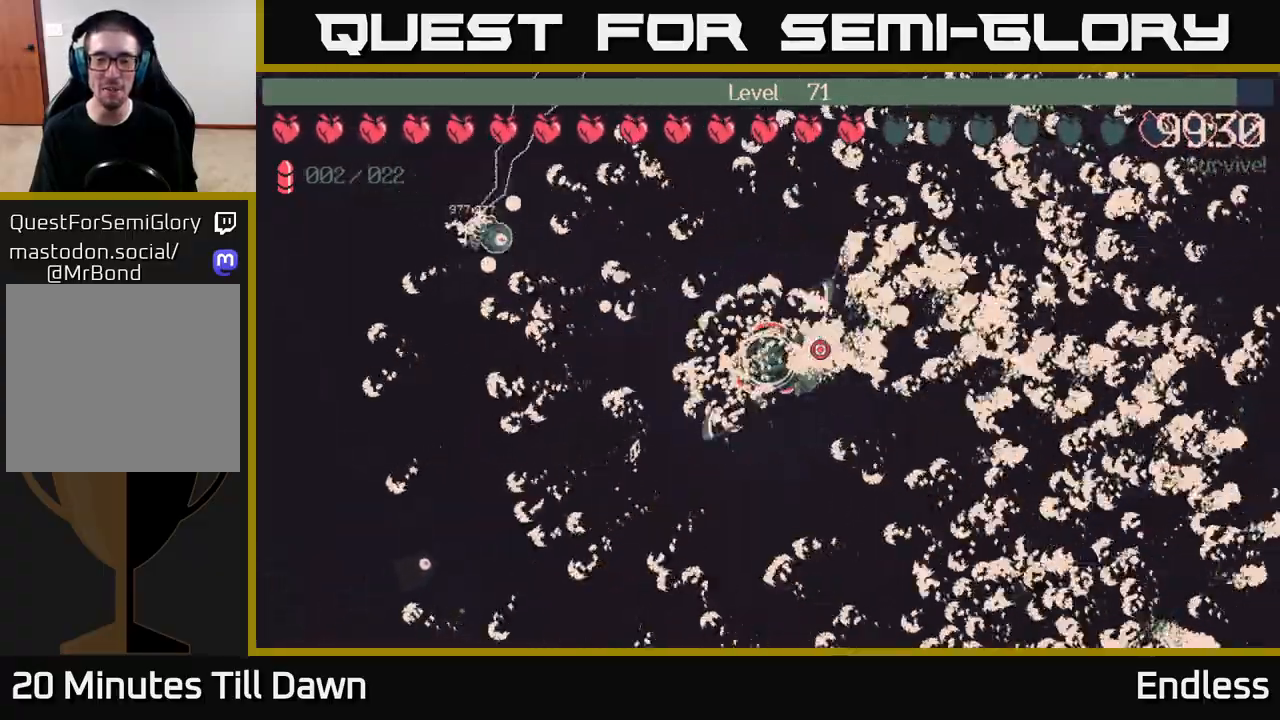
{"buttons": [], "left_stick": "center", "right_stick": "center", "events": [[100, "left_stick", "down"], [367, "left_stick", "center"]]}
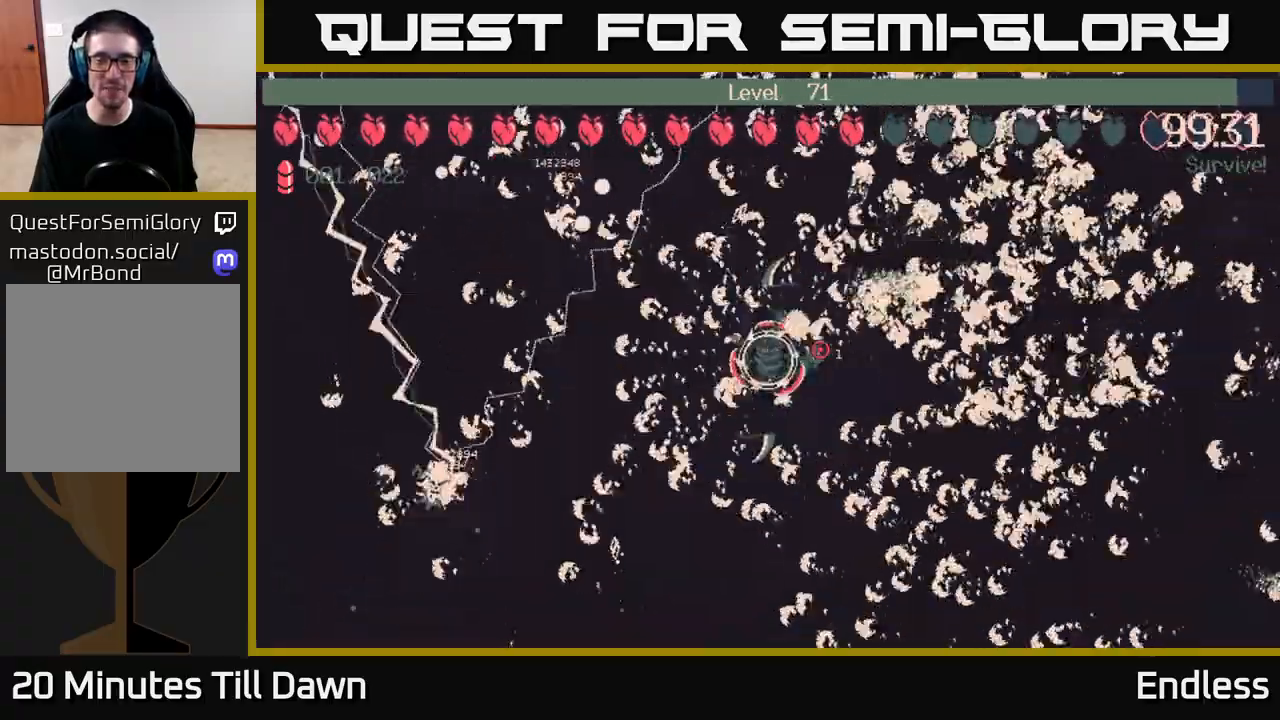
{"buttons": [], "left_stick": "down-right", "right_stick": "center", "events": [[133, "left_stick", "down"], [433, "left_stick", "down-right"]]}
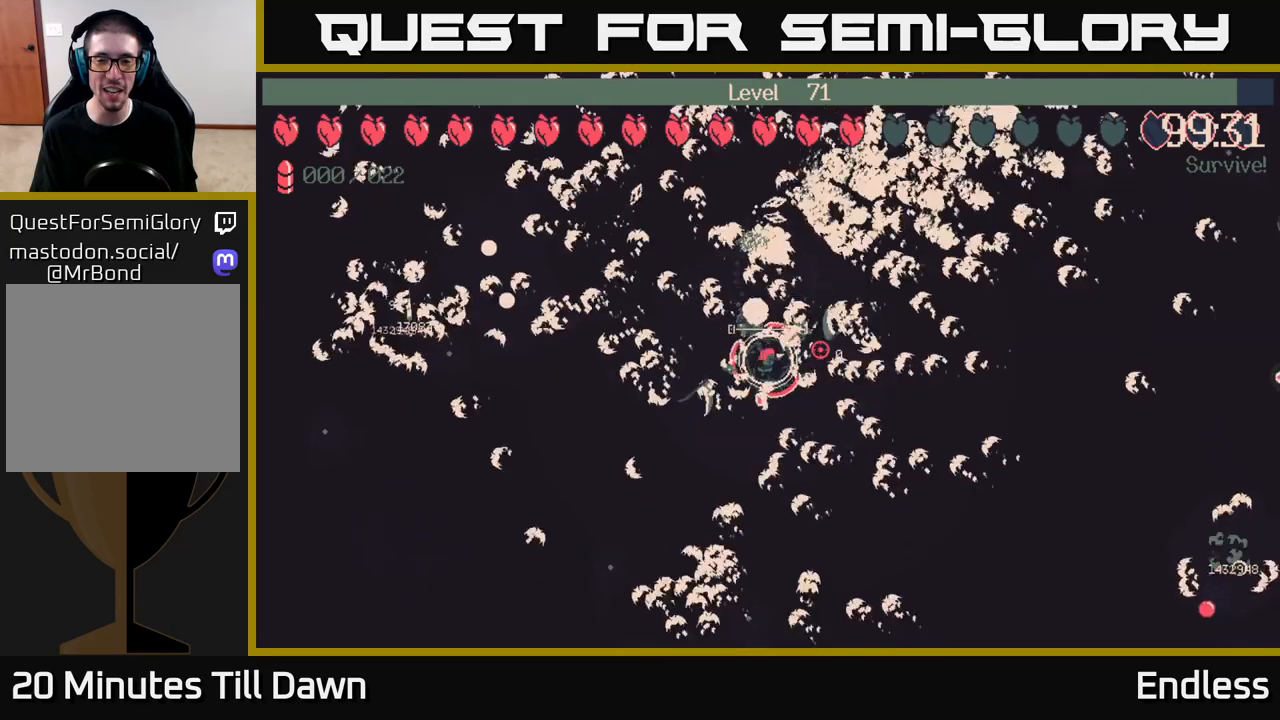
{"buttons": [], "left_stick": "down-right", "right_stick": "center", "events": [[267, "left_stick", "right"], [467, "left_stick", "down-right"]]}
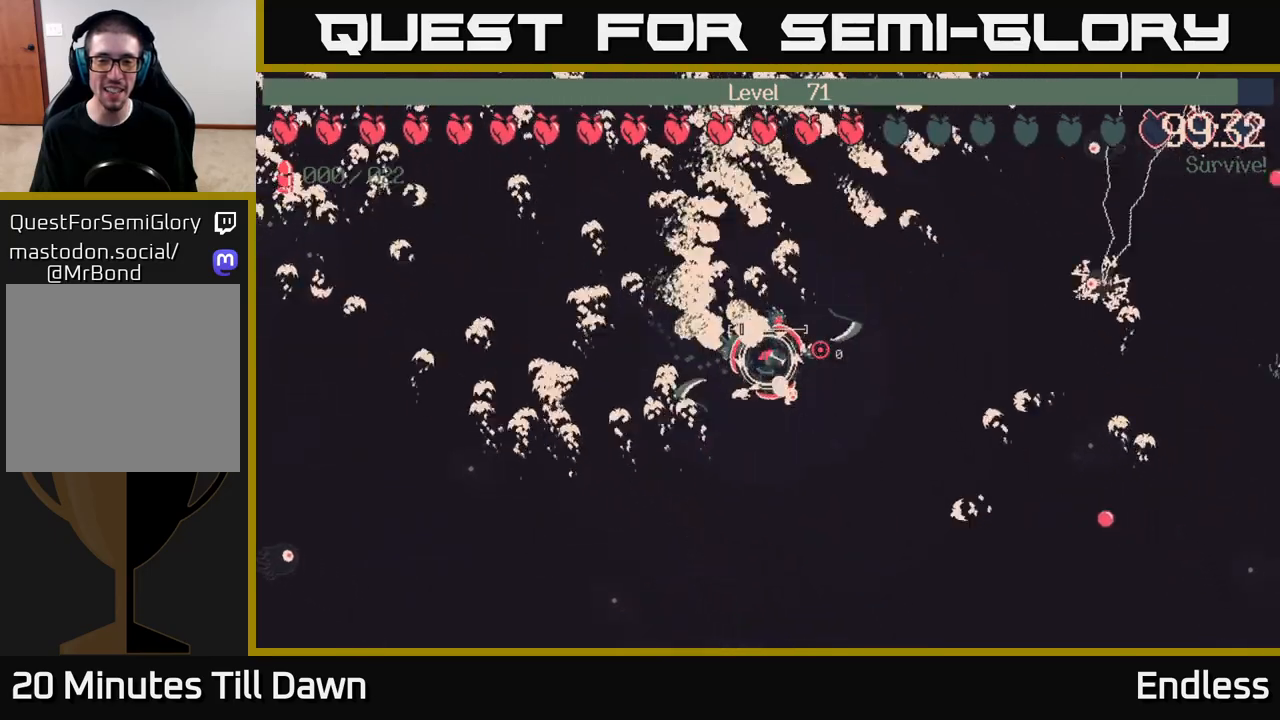
{"buttons": [], "left_stick": "down-left", "right_stick": "center", "events": [[33, "left_stick", "down"], [150, "left_stick", "down-left"]]}
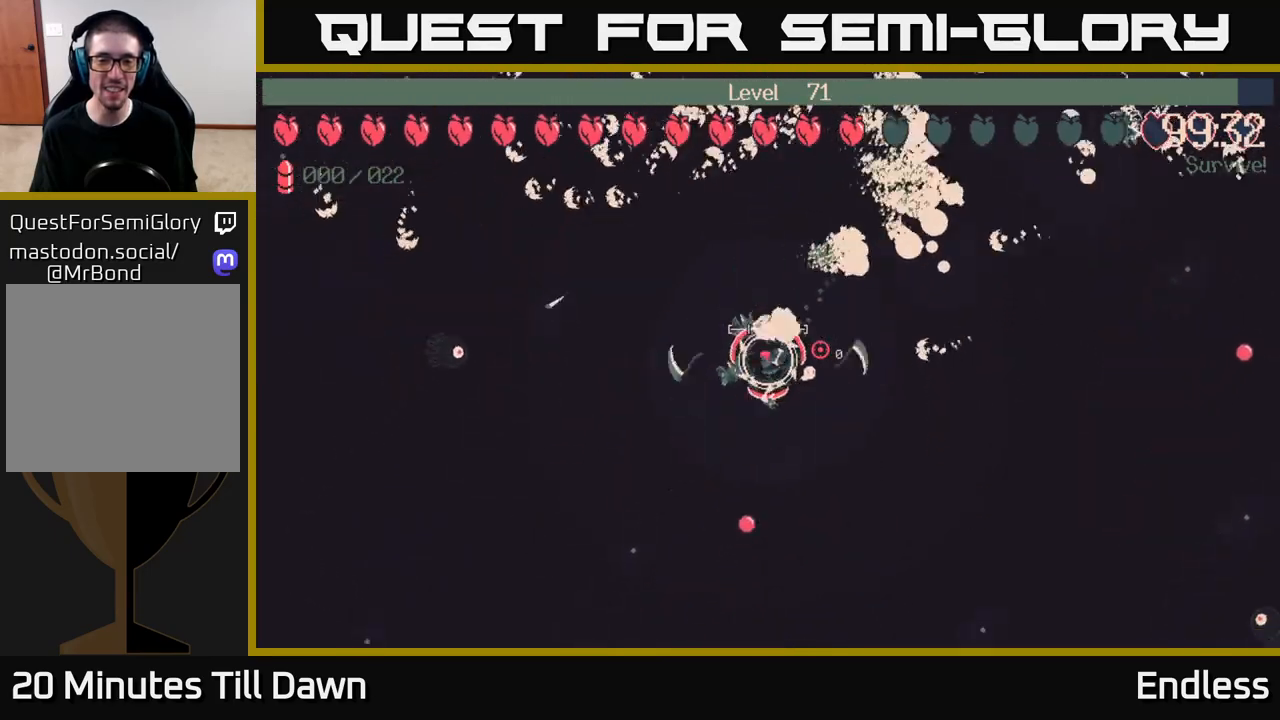
{"buttons": [], "left_stick": "down-left", "right_stick": "center", "events": [[133, "left_stick", "left"], [283, "left_stick", "down-left"]]}
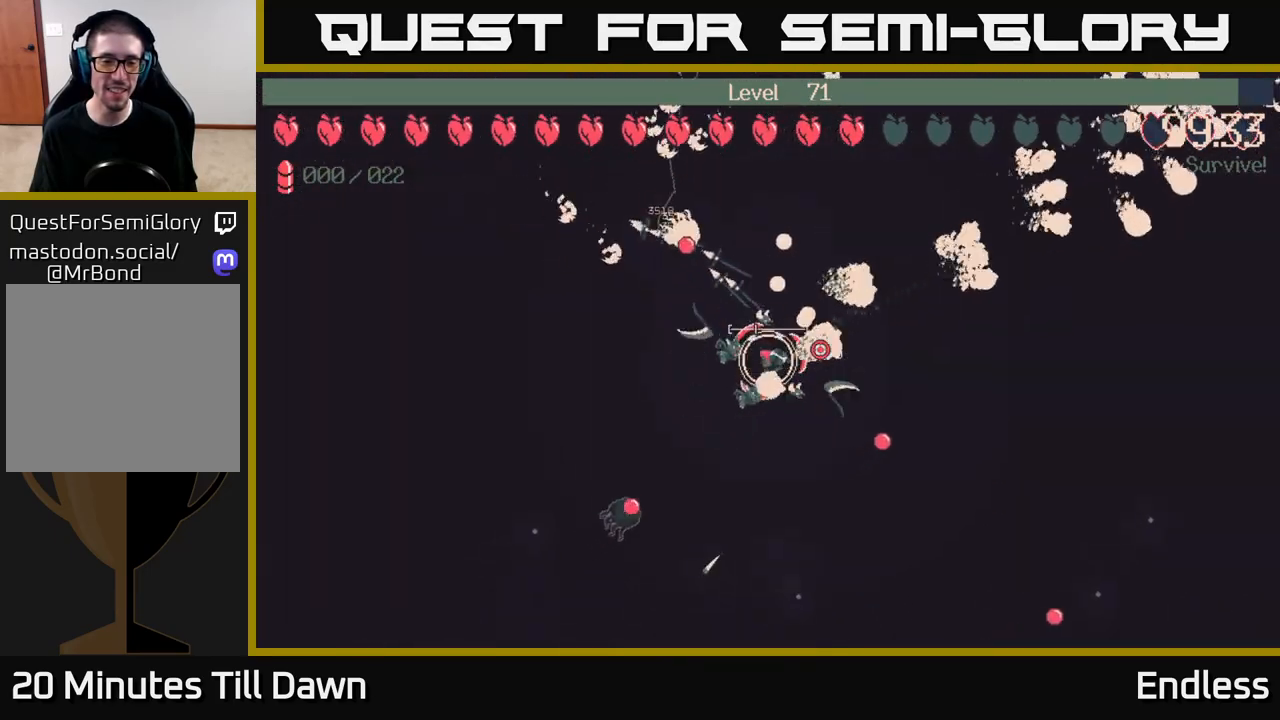
{"buttons": [], "left_stick": "down", "right_stick": "center", "events": [[117, "left_stick", "down"]]}
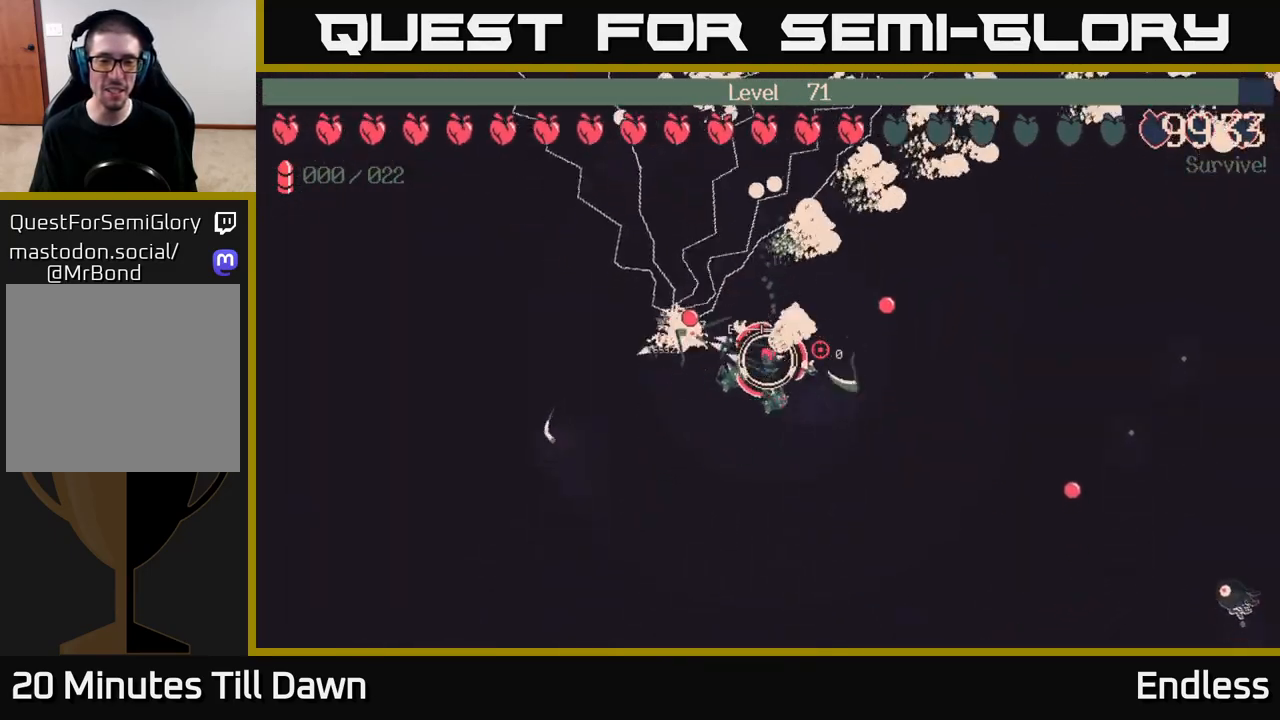
{"buttons": [], "left_stick": "down-right", "right_stick": "center", "events": [[50, "left_stick", "down-right"]]}
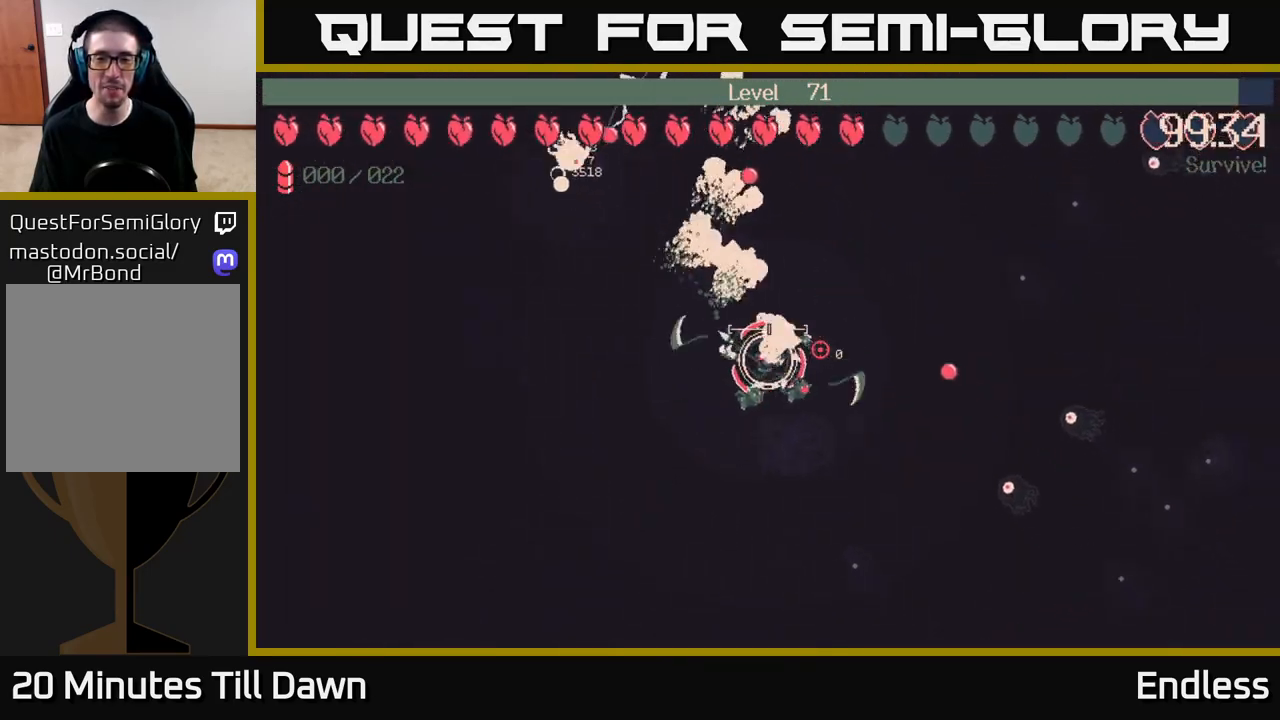
{"buttons": [], "left_stick": "up-right", "right_stick": "center", "events": [[50, "left_stick", "down"], [250, "left_stick", "up"], [467, "left_stick", "up-right"]]}
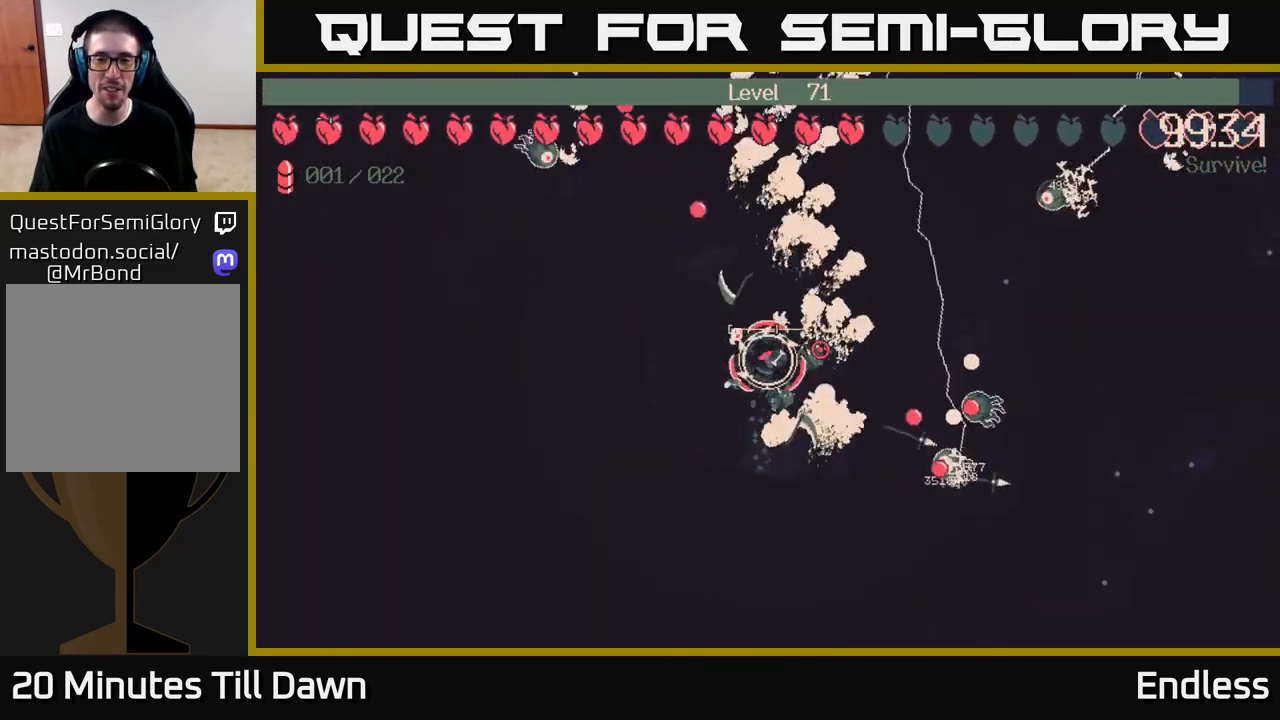
{"buttons": [], "left_stick": "right", "right_stick": "center", "events": [[150, "left_stick", "right"]]}
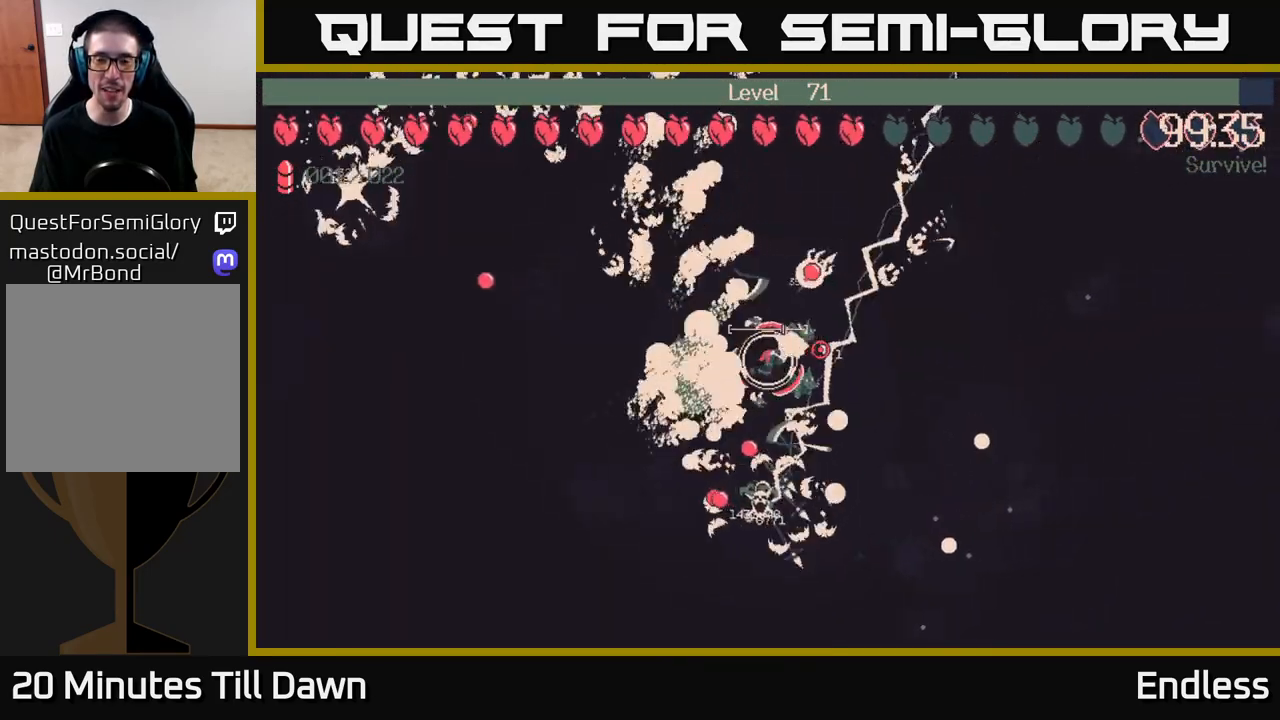
{"buttons": [], "left_stick": "down-right", "right_stick": "center", "events": [[200, "left_stick", "down-right"]]}
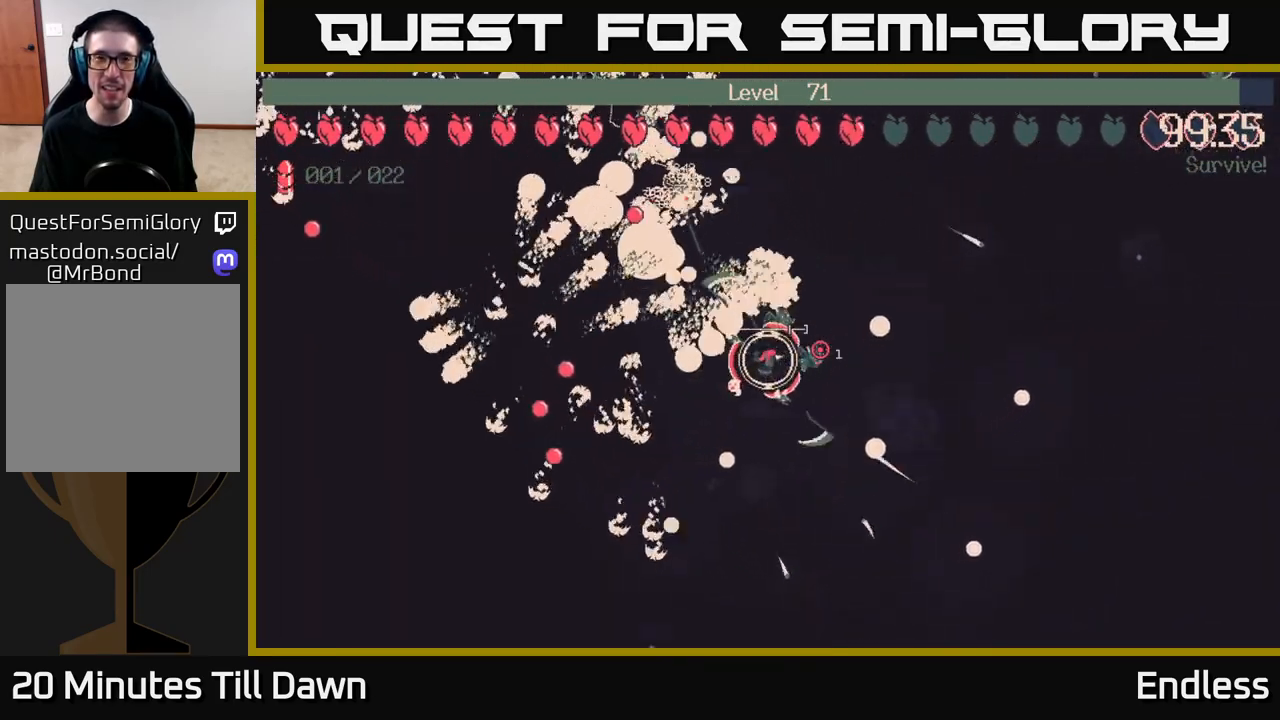
{"buttons": [], "left_stick": "up-right", "right_stick": "center", "events": [[183, "left_stick", "right"], [417, "left_stick", "up-right"]]}
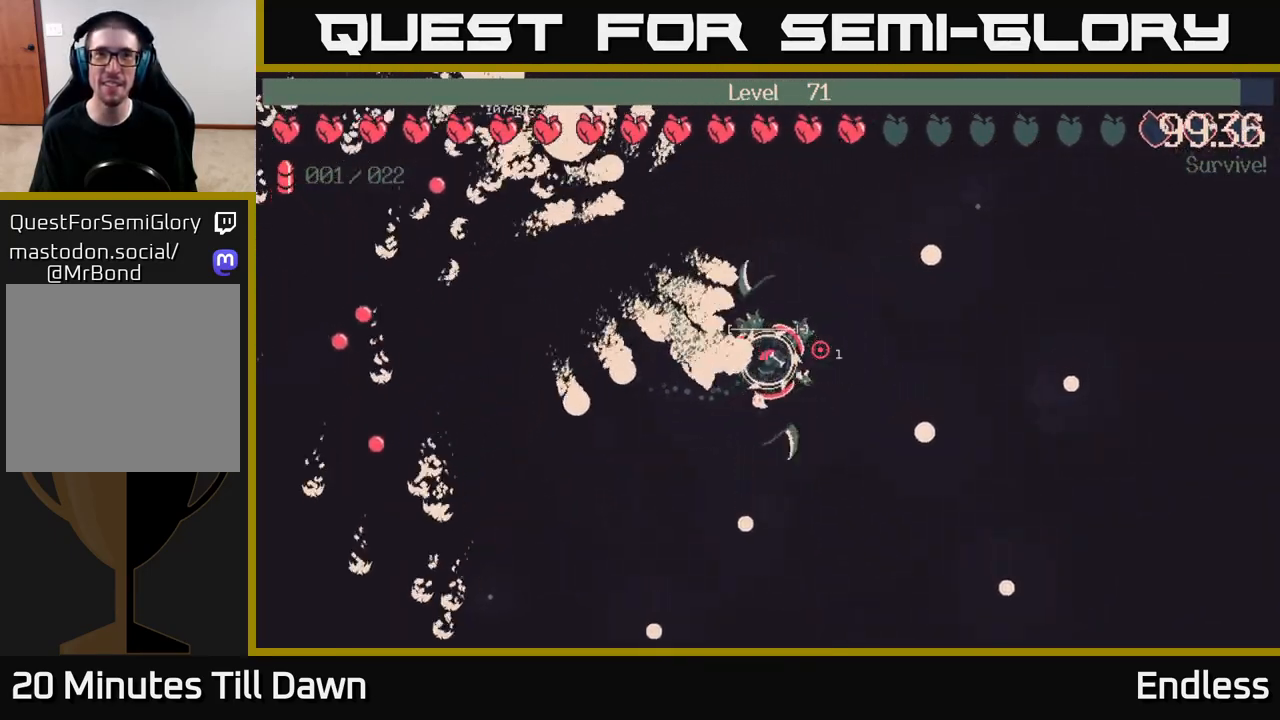
{"buttons": [], "left_stick": "right", "right_stick": "center", "events": [[100, "left_stick", "right"]]}
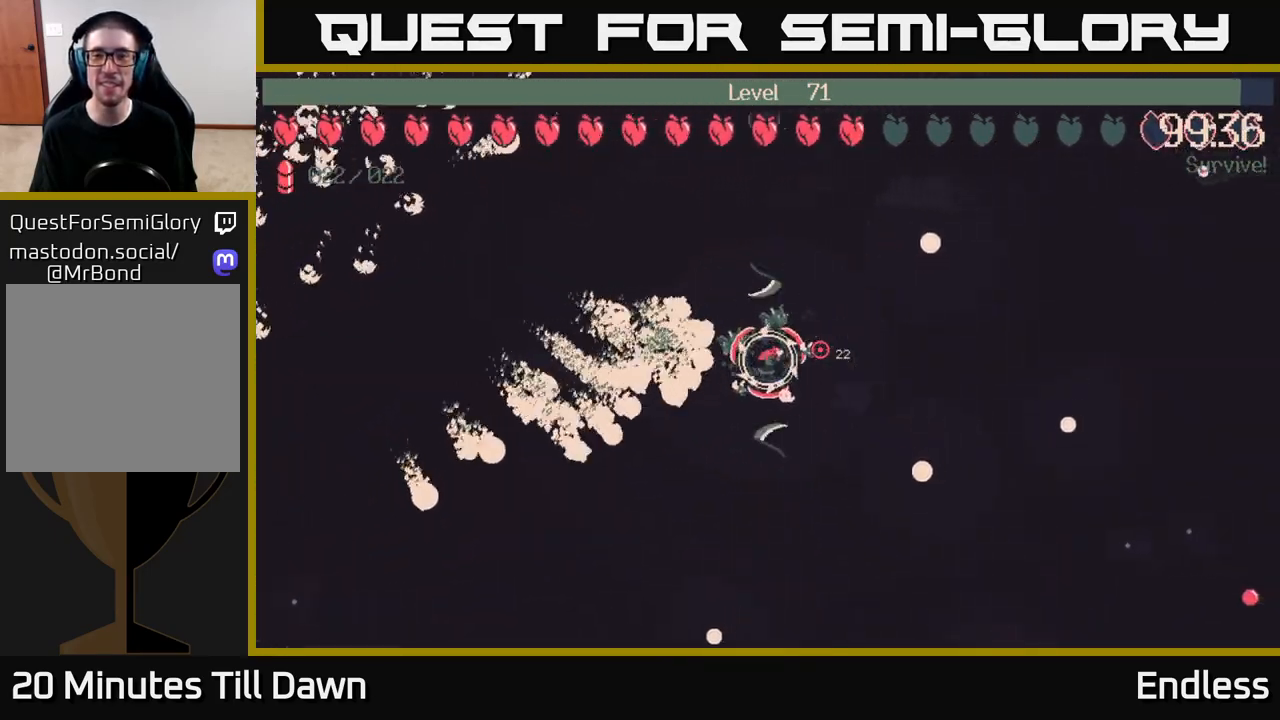
{"buttons": [], "left_stick": "right", "right_stick": "center", "events": []}
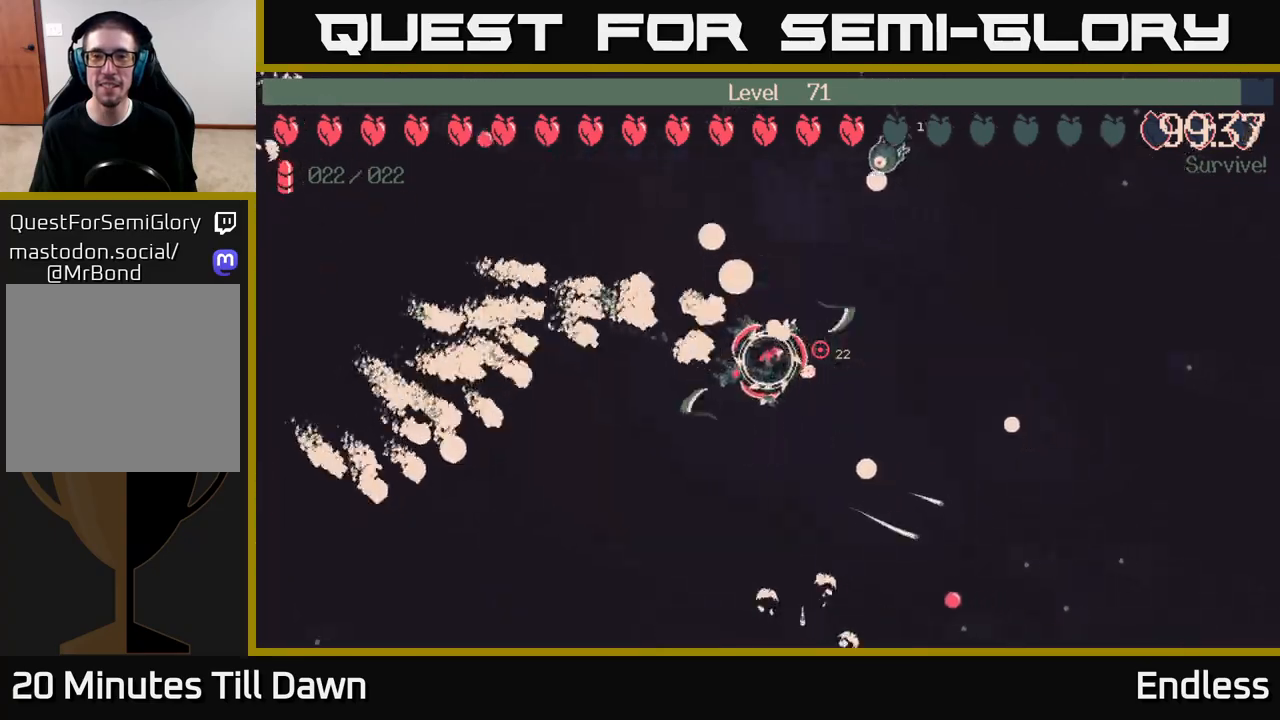
{"buttons": [], "left_stick": "right", "right_stick": "center", "events": []}
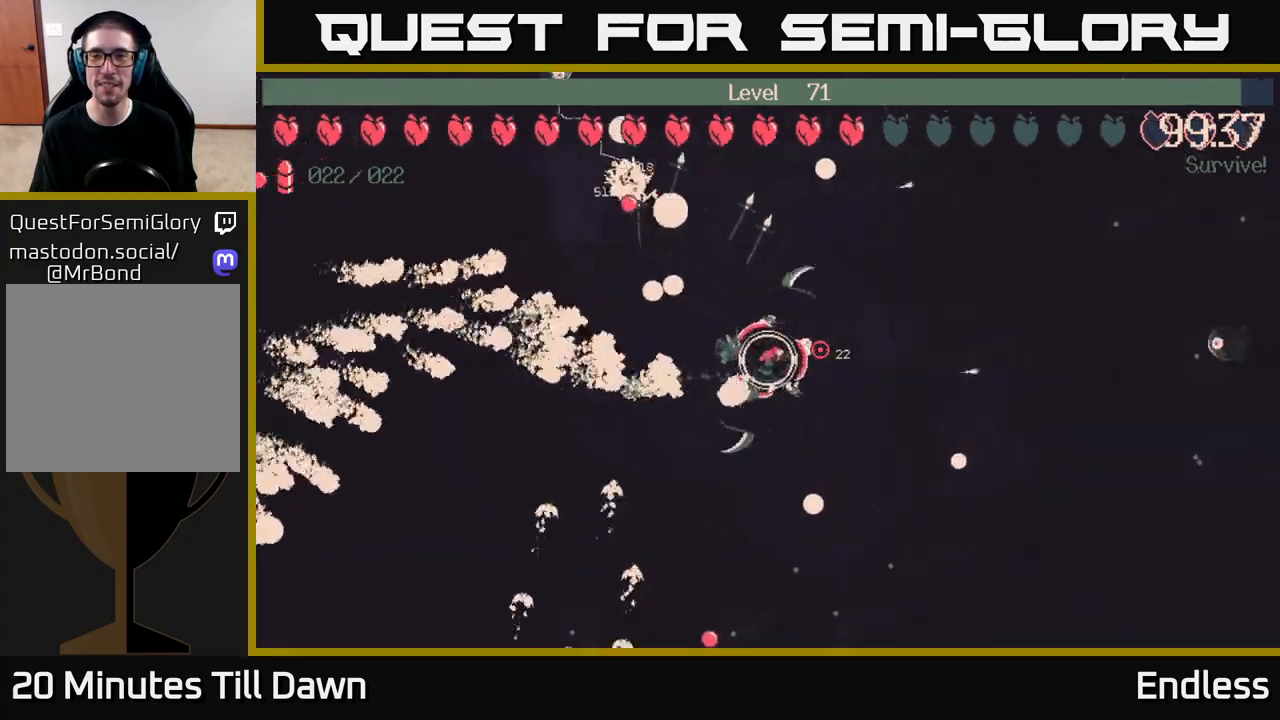
{"buttons": [], "left_stick": "down", "right_stick": "center", "events": [[233, "left_stick", "down-left"], [317, "L2", "down"], [450, "L2", "up"], [467, "left_stick", "down"]]}
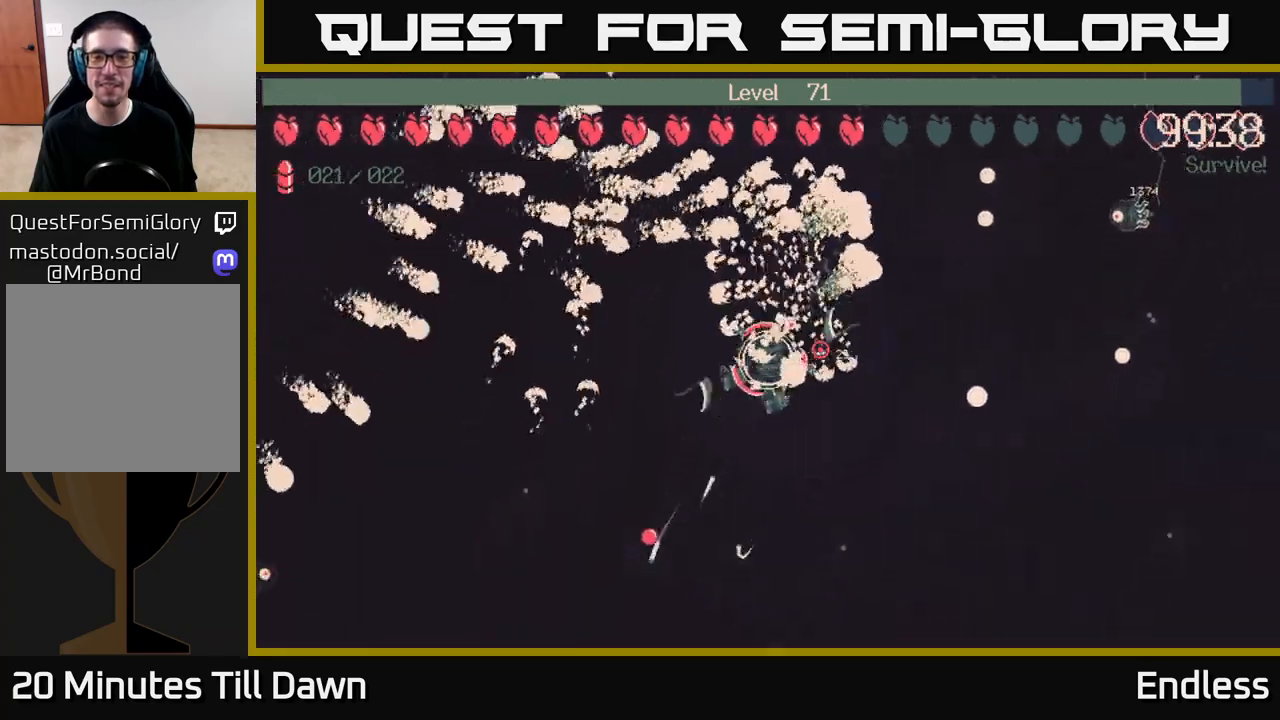
{"buttons": [], "left_stick": "right", "right_stick": "center", "events": [[300, "left_stick", "down-right"], [433, "left_stick", "right"]]}
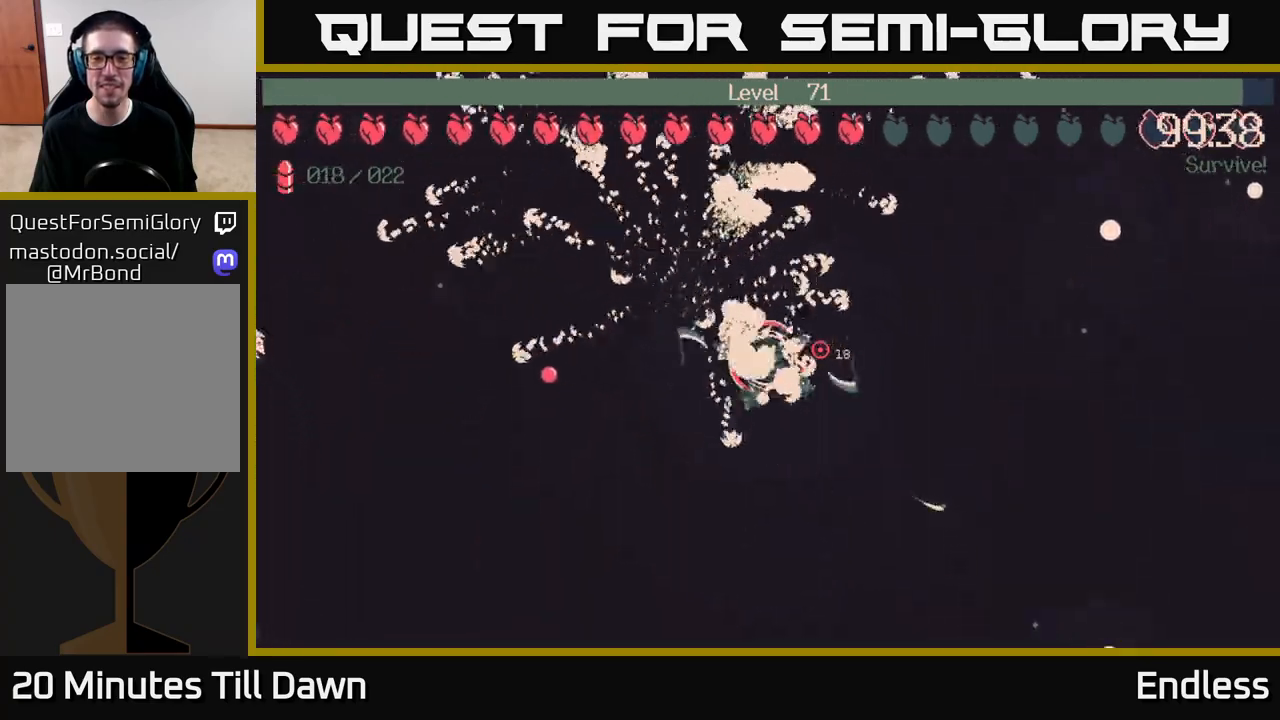
{"buttons": [], "left_stick": "center", "right_stick": "center", "events": [[333, "left_stick", "center"]]}
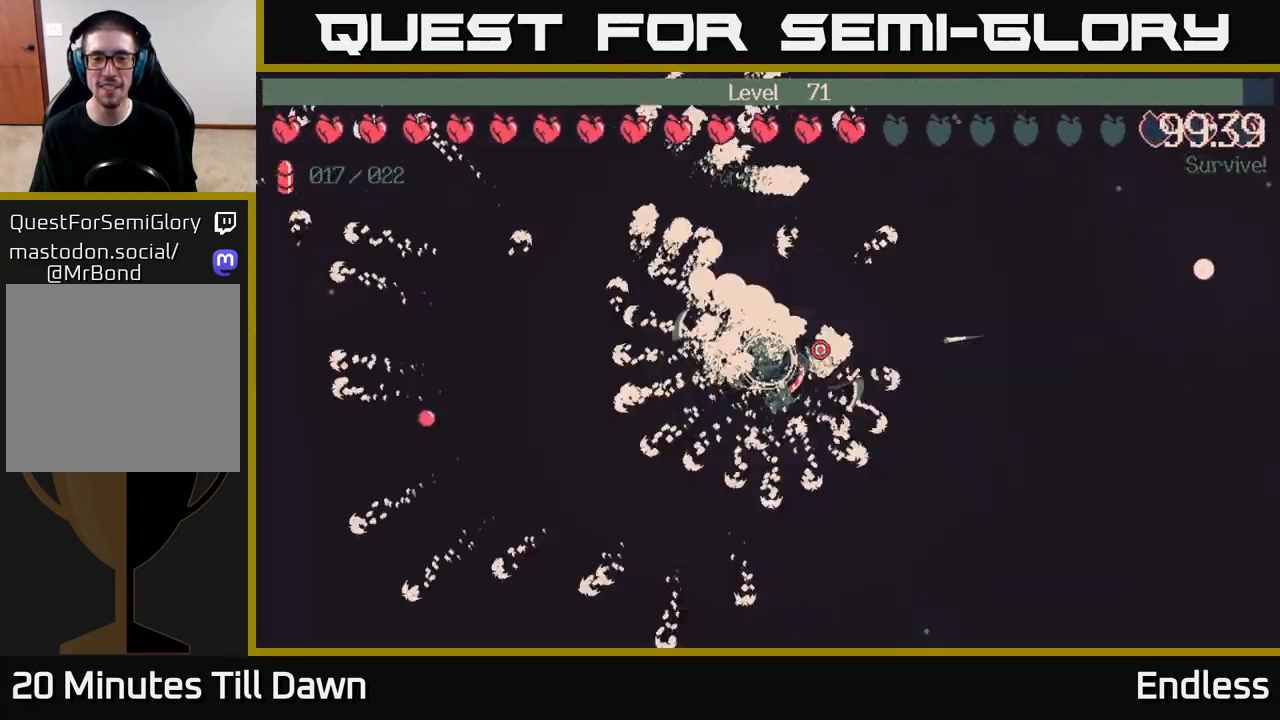
{"buttons": [], "left_stick": "center", "right_stick": "center", "events": []}